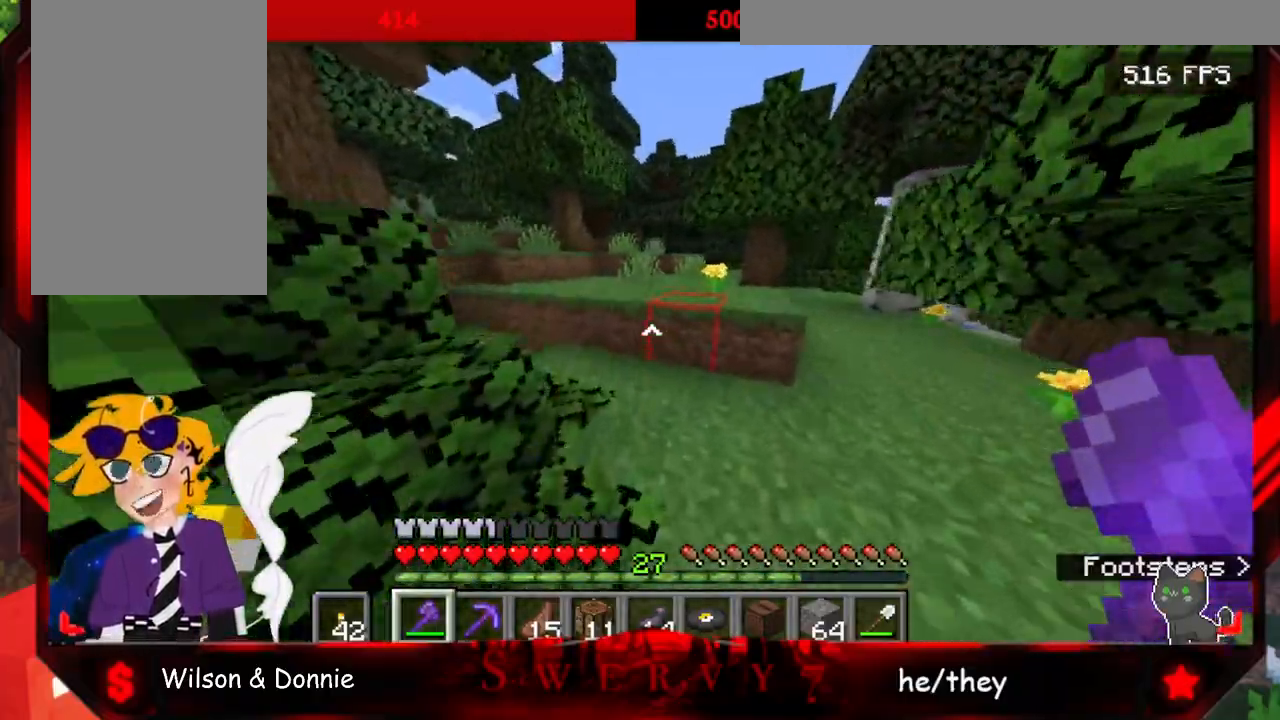
Gameplay with keyboard and mouse; each line is a JSON object with the keys and mouse buttons held at the frame after it. "events" lists presses ("down") and releases ("up") of "a", "d", "s", "space", "w", "mouse_left" and "mouse_right" between this image and that frame as [ms after this image, input, new state], when the widget could be followed in between. "mouse_left", "mouse_right" = the "left", "right" buttons of the "mouse" list. No other keys are recorded. Fast repeated clicks can show as one long hold. Mouse movement is not recorded.
{"keys": ["space", "w"], "mouse": [], "events": [[283, "space", "down"]]}
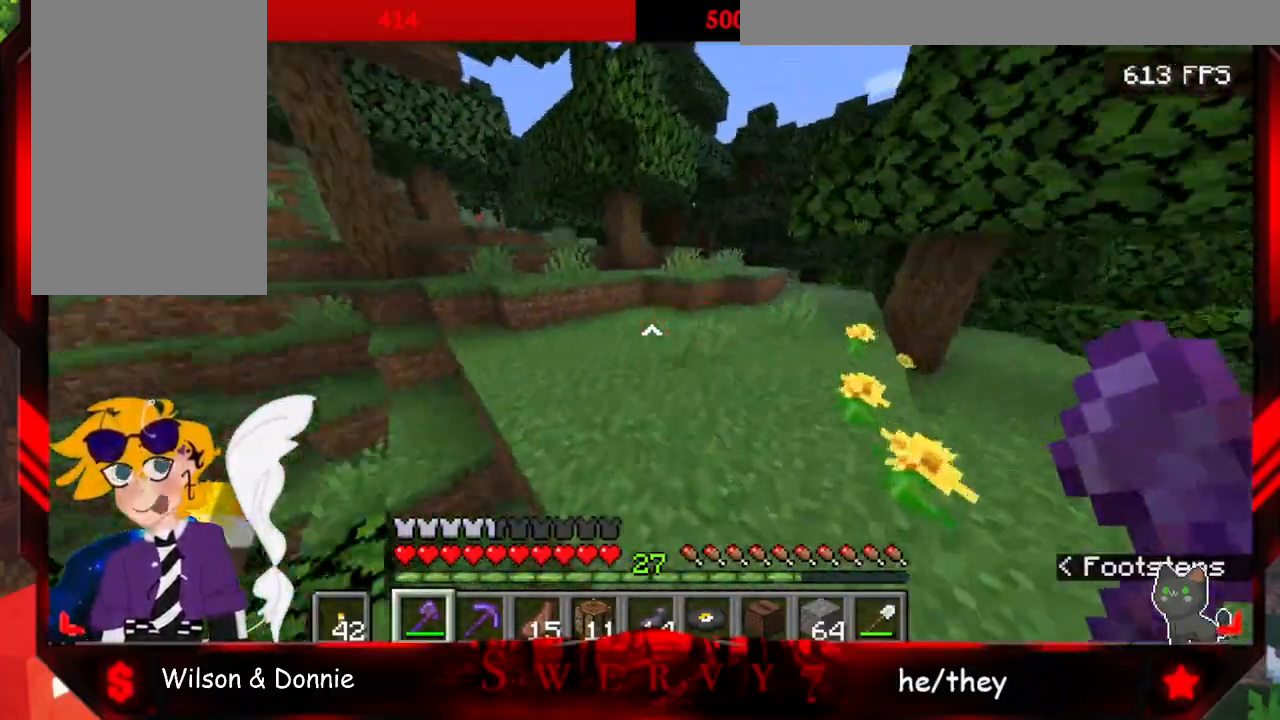
{"keys": ["space", "w"], "mouse": [], "events": []}
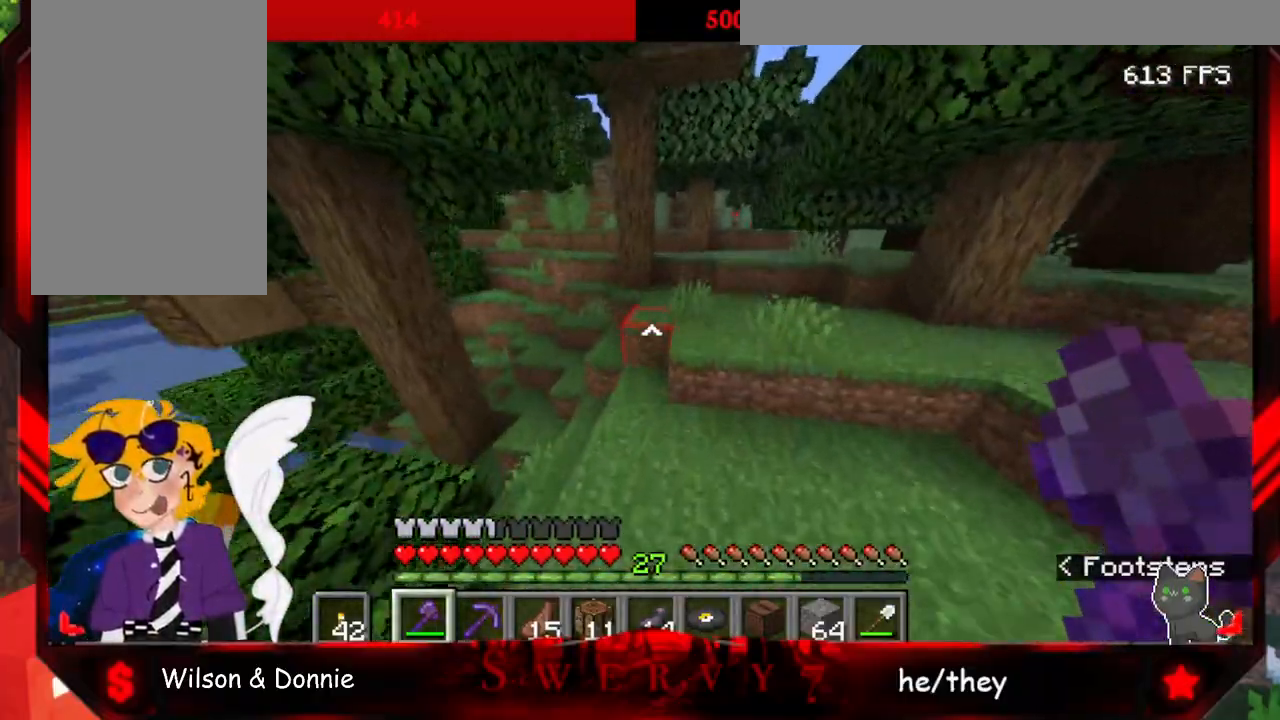
{"keys": ["space", "w"], "mouse": [], "events": []}
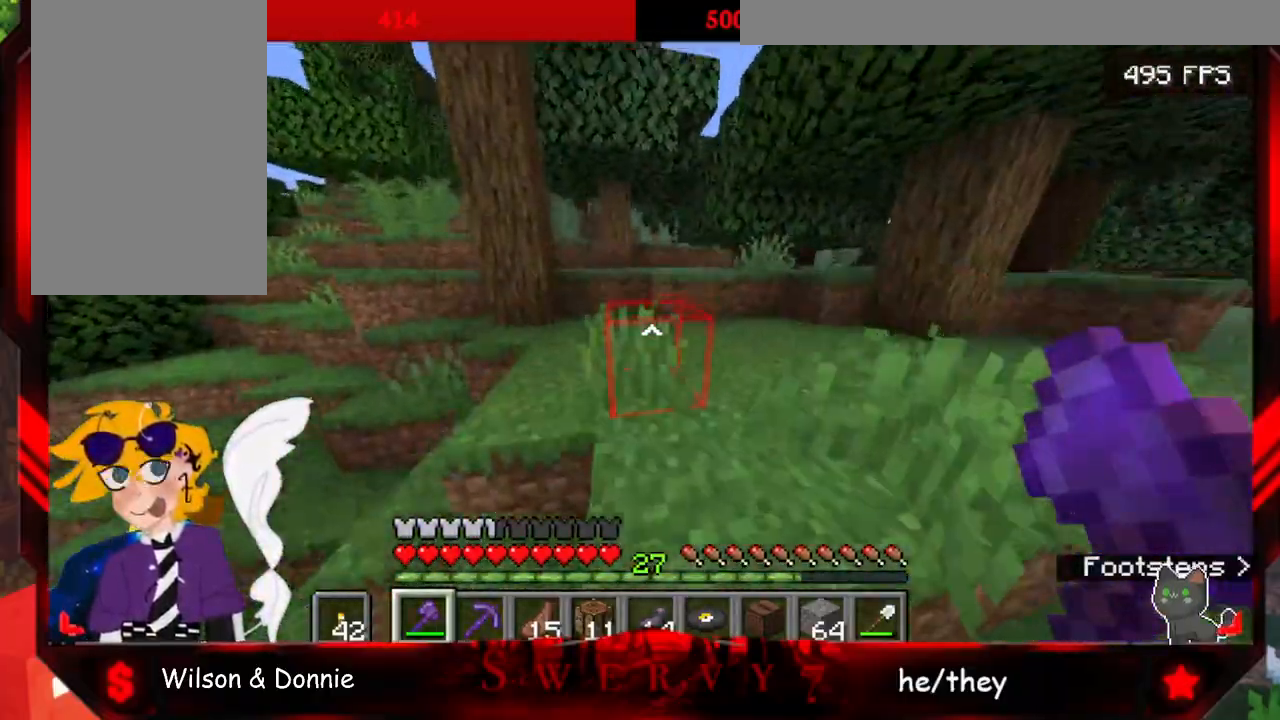
{"keys": ["space", "w"], "mouse": [], "events": []}
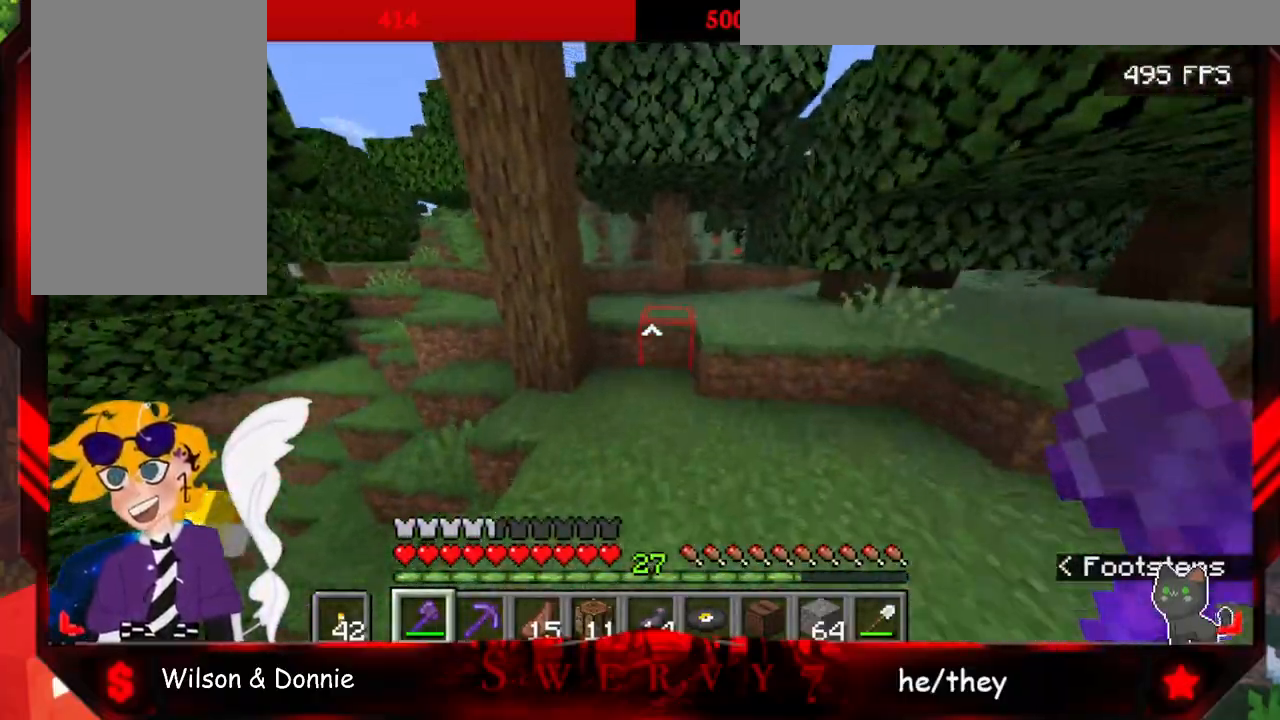
{"keys": ["space", "w"], "mouse": [], "events": []}
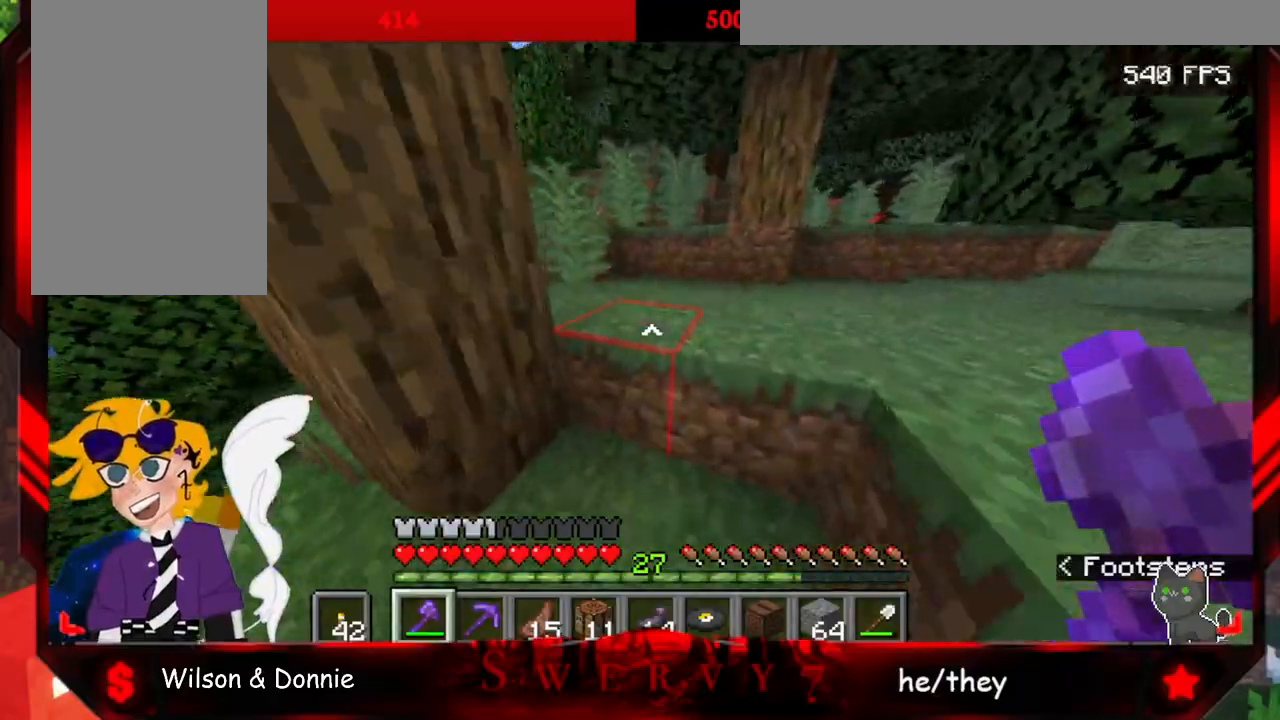
{"keys": ["w"], "mouse": [], "events": [[400, "space", "up"]]}
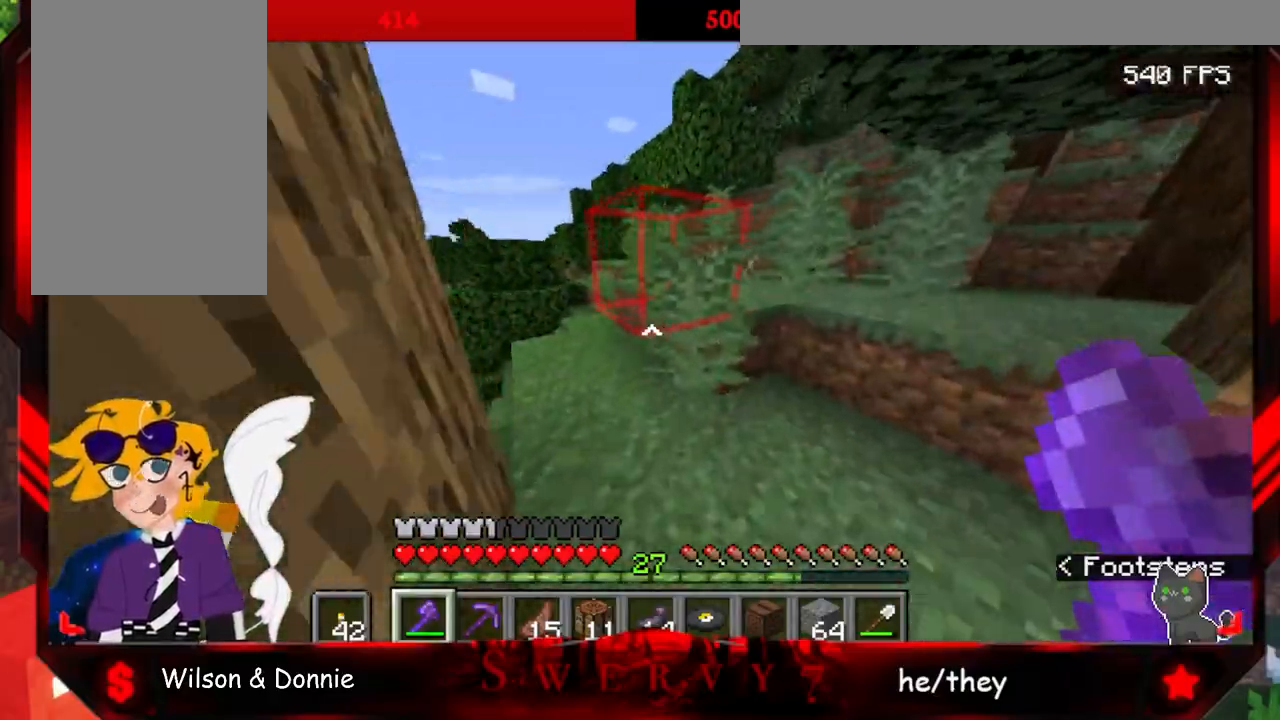
{"keys": ["space"], "mouse": [], "events": [[17, "w", "up"], [300, "space", "down"]]}
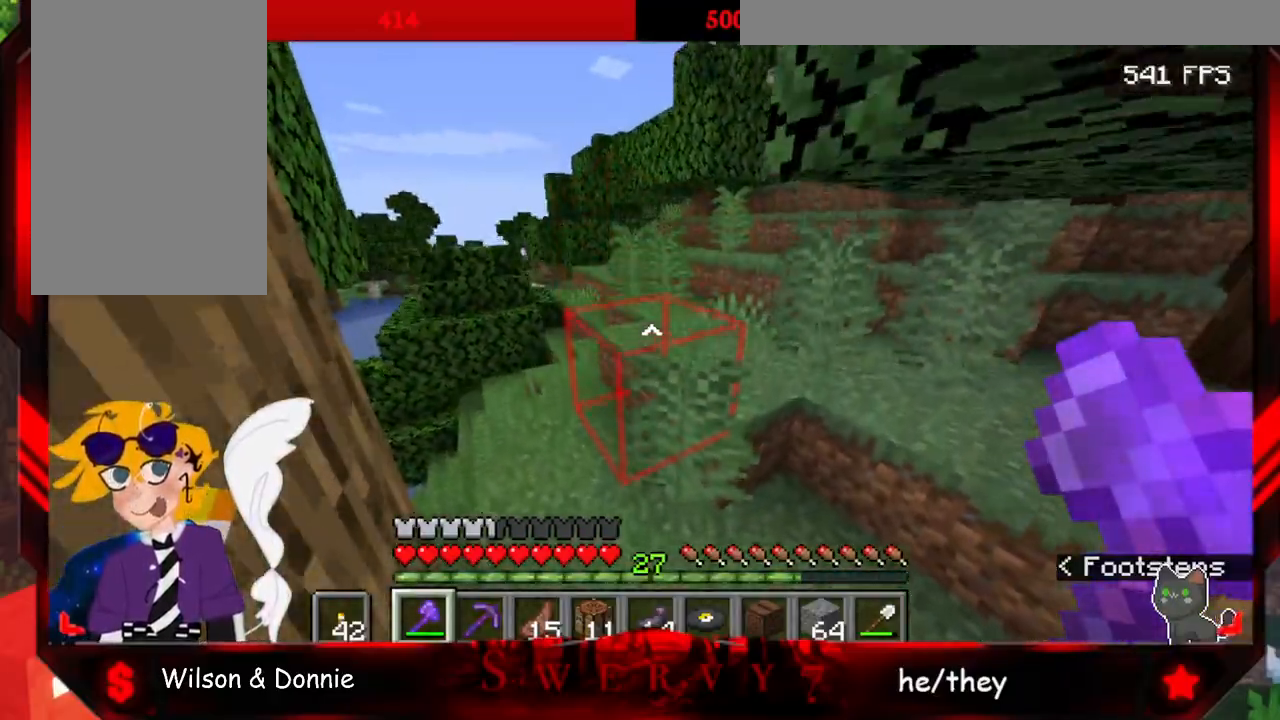
{"keys": ["space", "w"], "mouse": [], "events": [[150, "w", "down"]]}
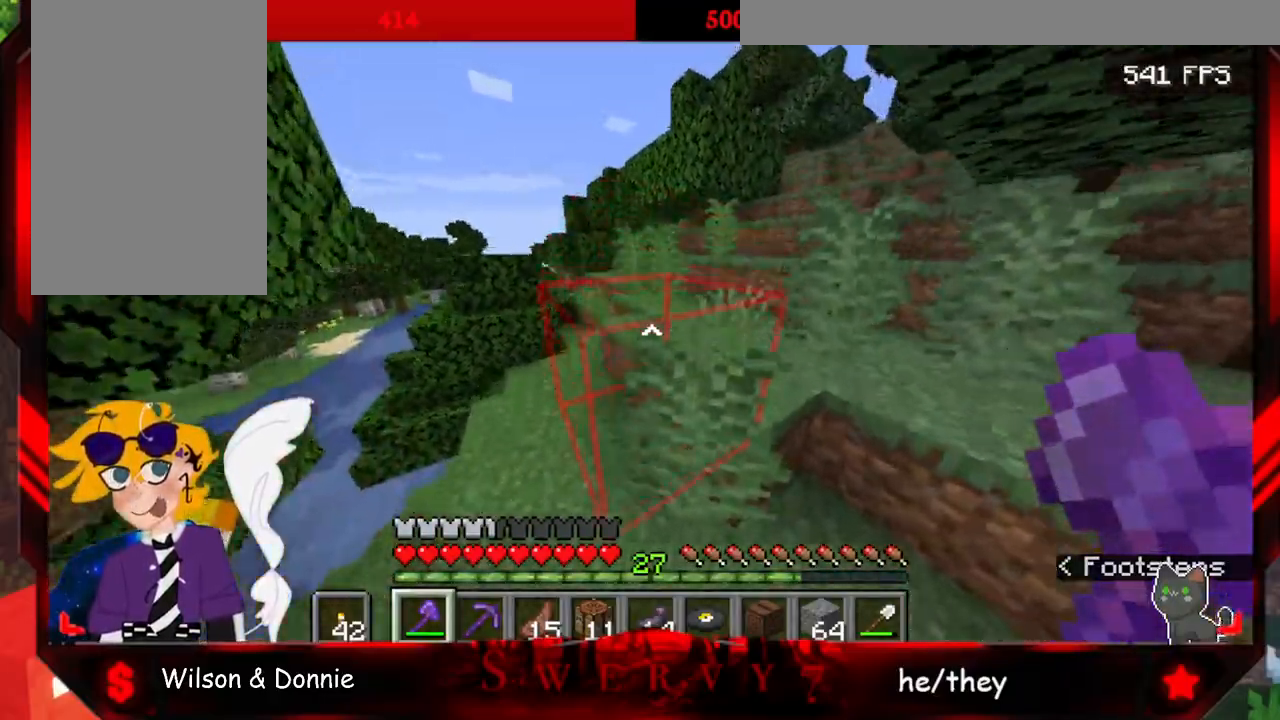
{"keys": ["space", "w"], "mouse": [], "events": []}
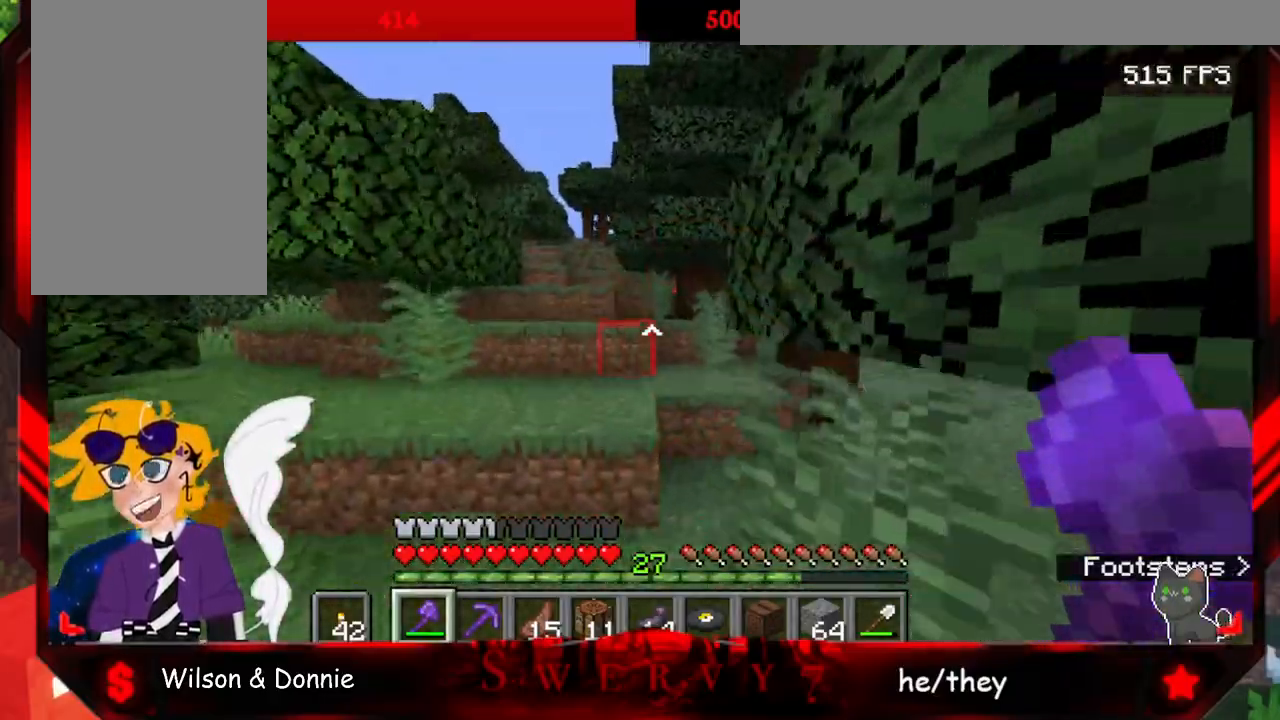
{"keys": ["space", "w"], "mouse": [], "events": []}
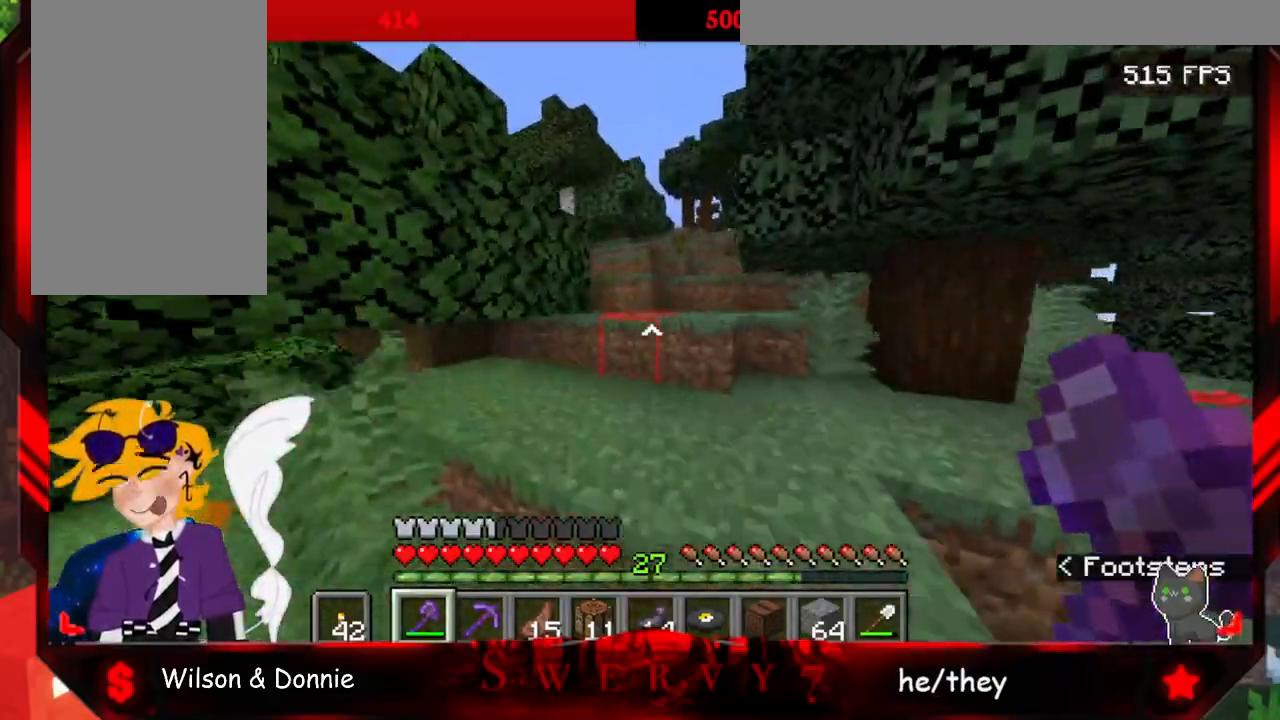
{"keys": ["space", "w"], "mouse": [], "events": []}
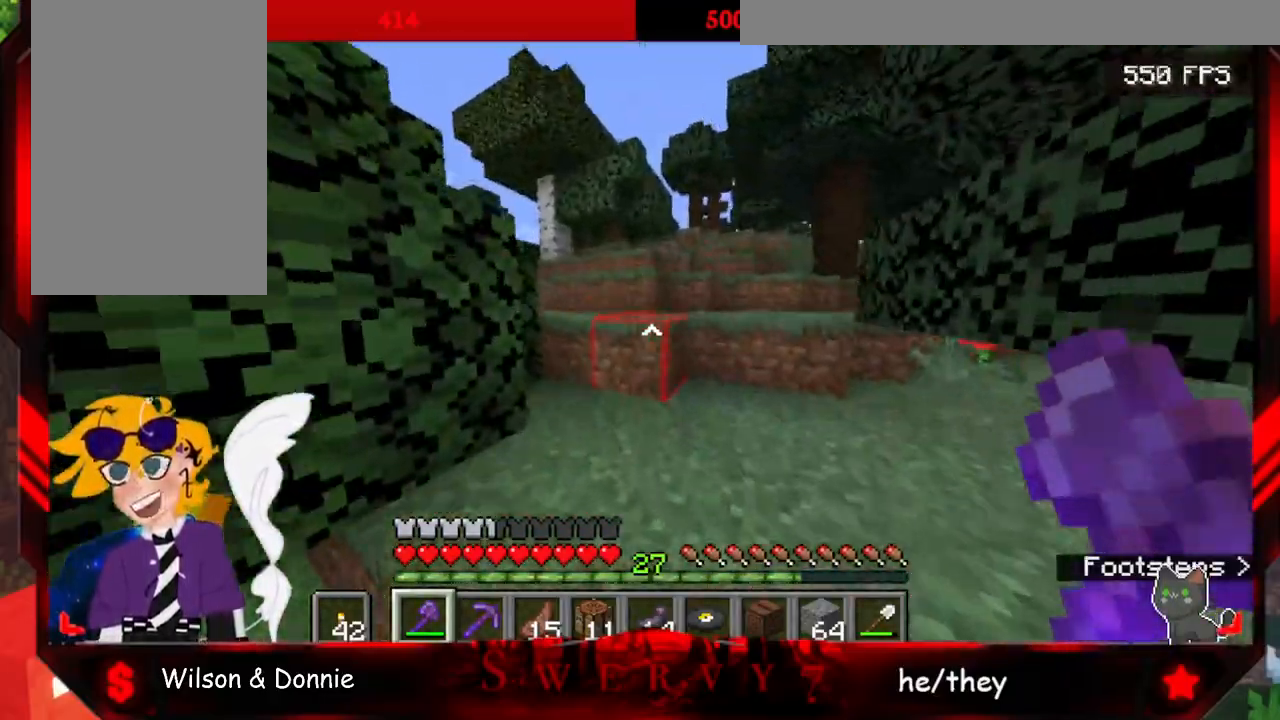
{"keys": ["space", "w"], "mouse": [], "events": []}
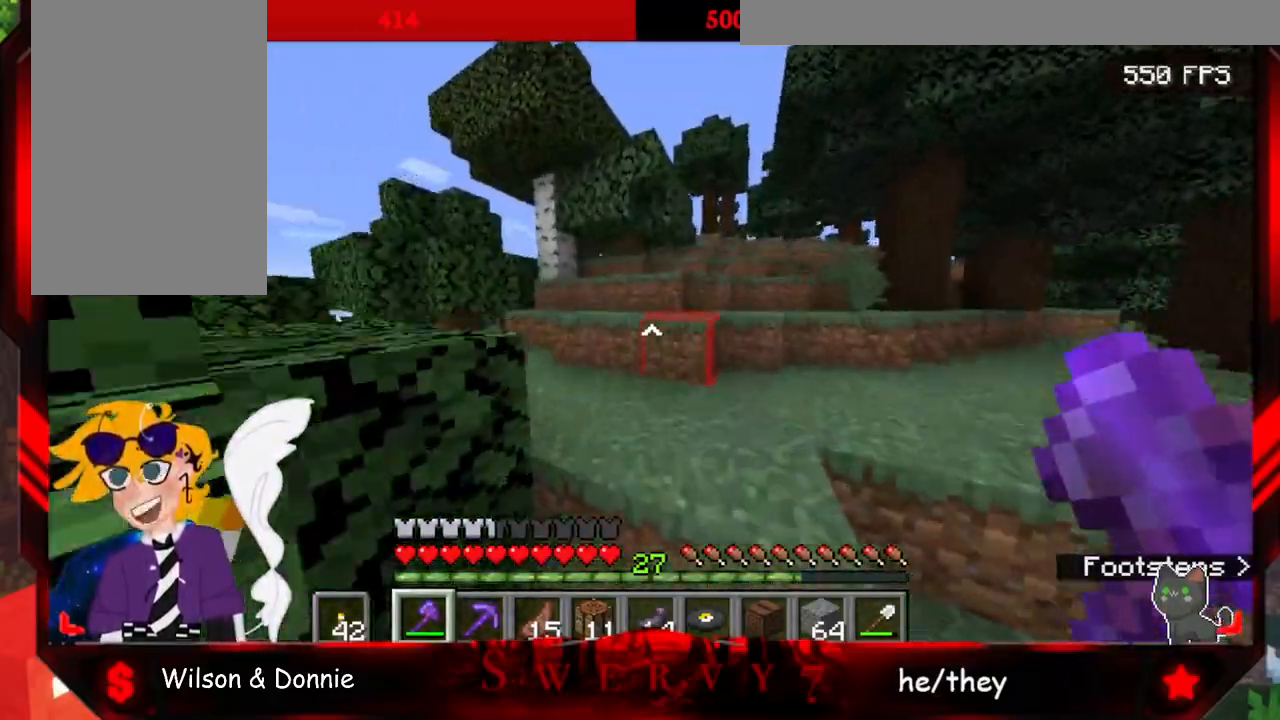
{"keys": ["space", "w"], "mouse": [], "events": []}
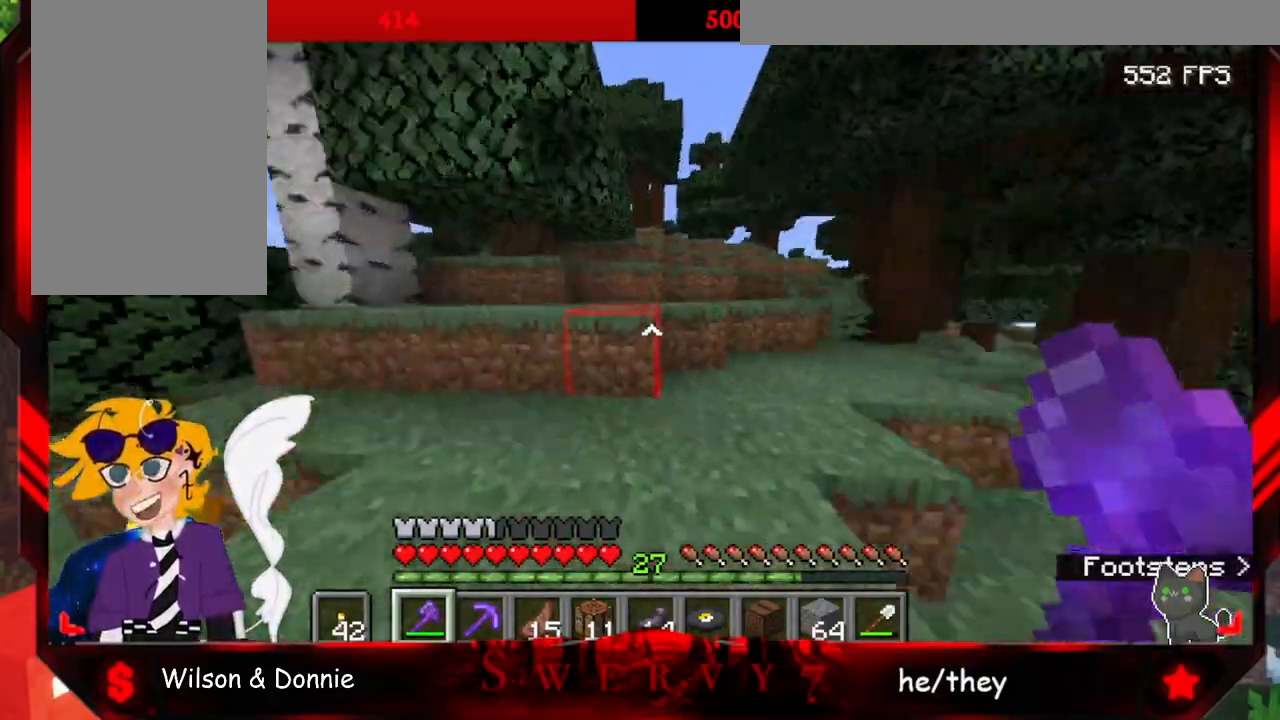
{"keys": ["space", "w"], "mouse": [], "events": []}
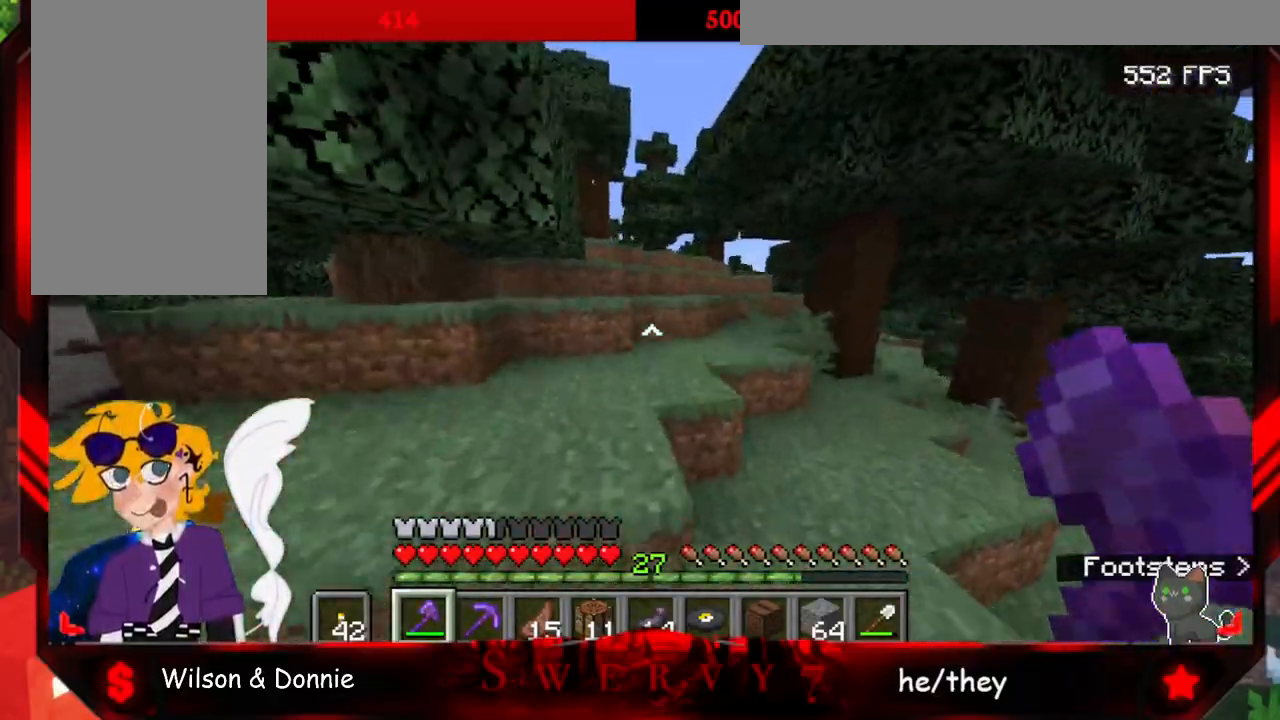
{"keys": ["space", "w"], "mouse": [], "events": []}
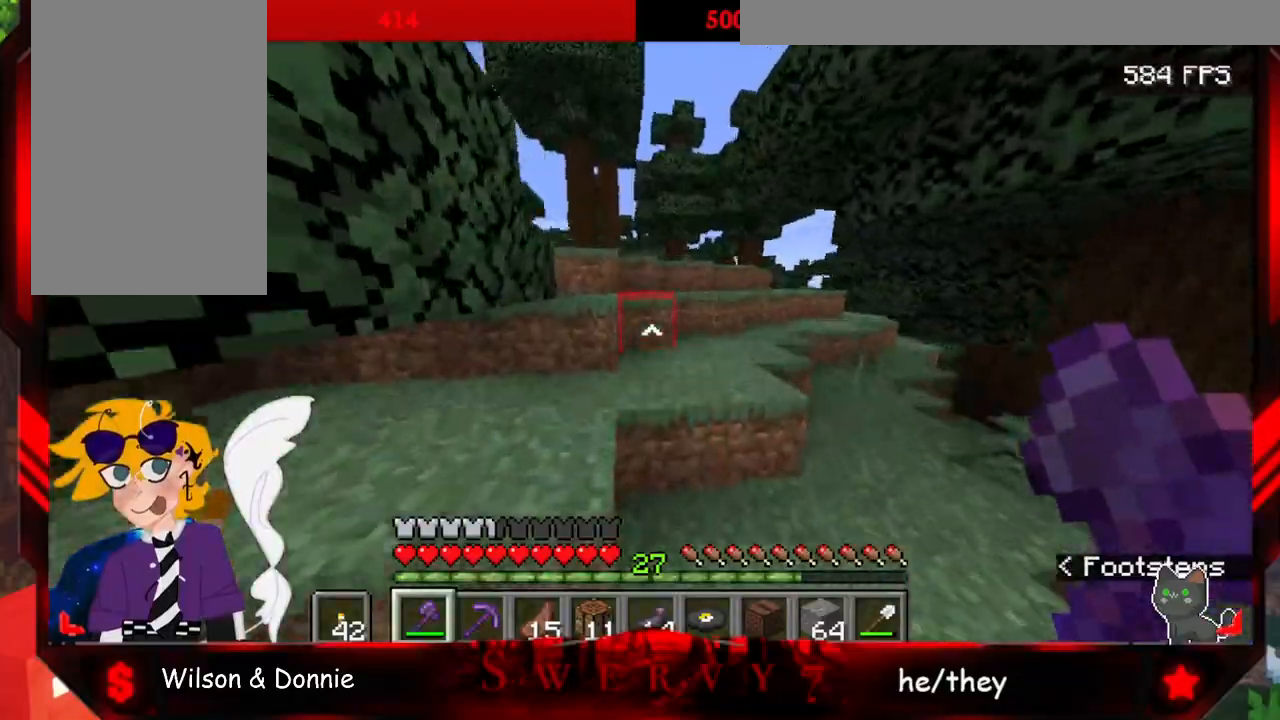
{"keys": ["space", "w"], "mouse": [], "events": []}
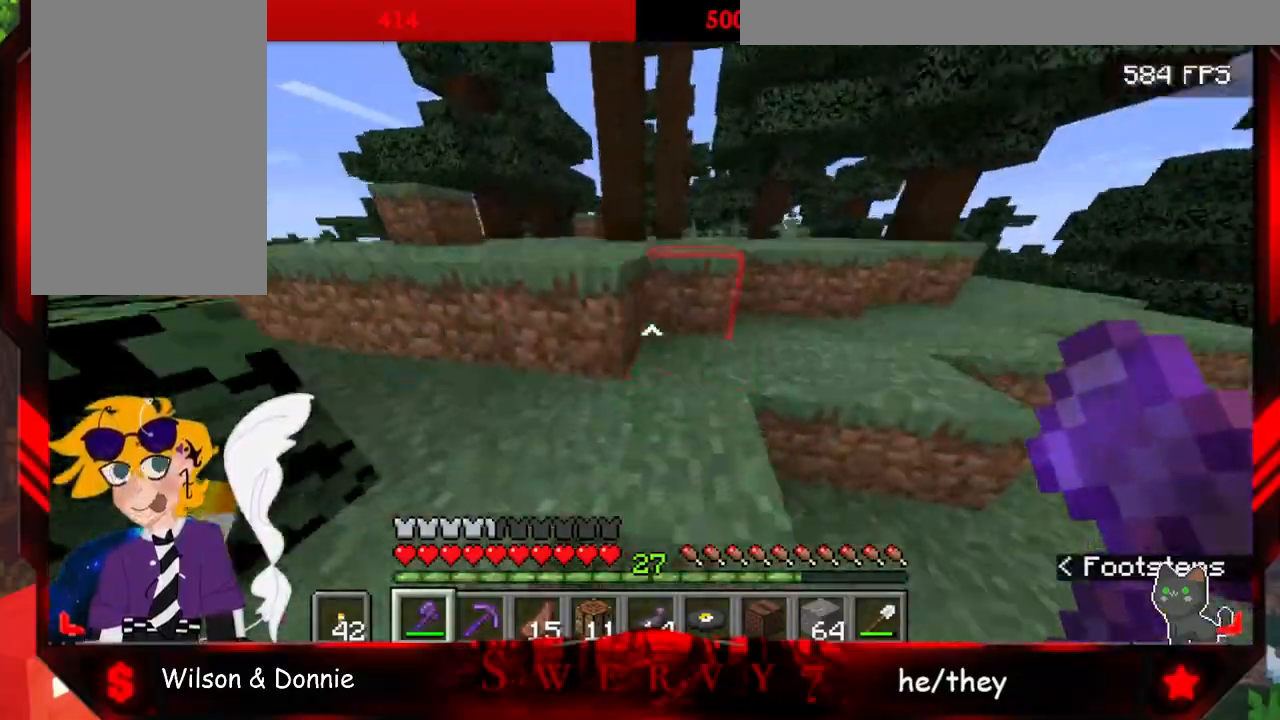
{"keys": ["space", "w"], "mouse": [], "events": []}
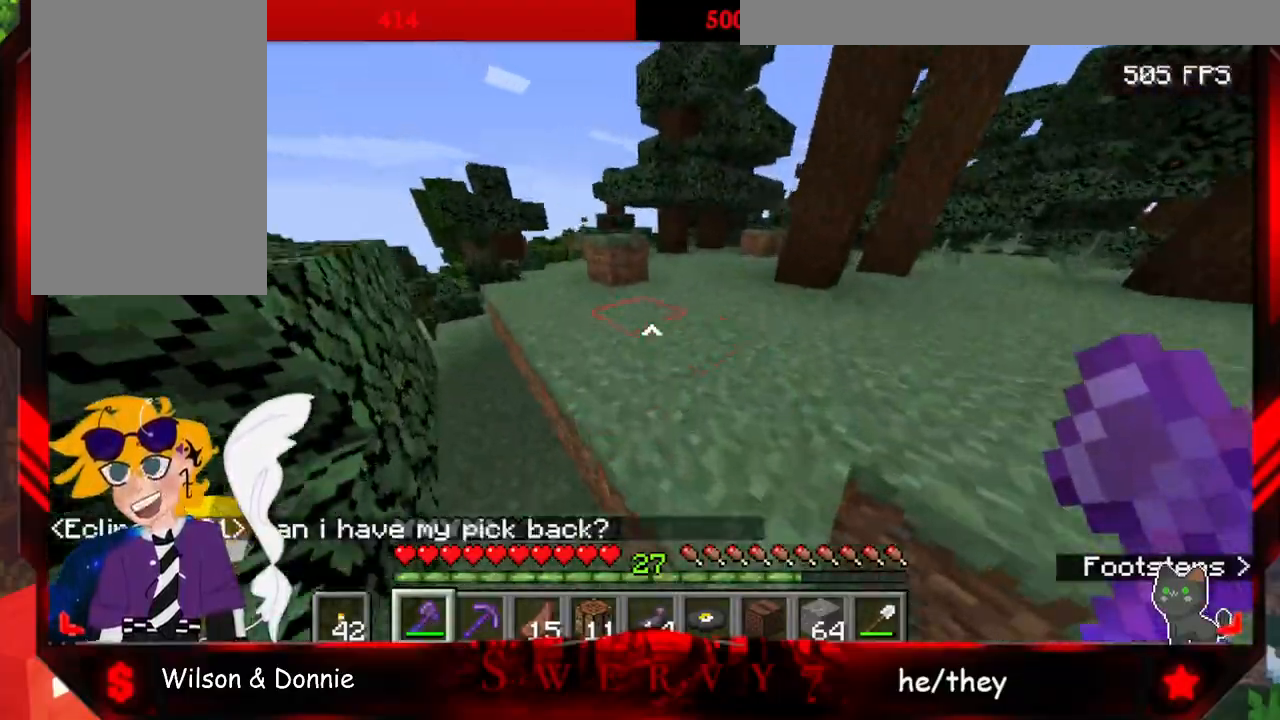
{"keys": ["space", "w"], "mouse": [], "events": []}
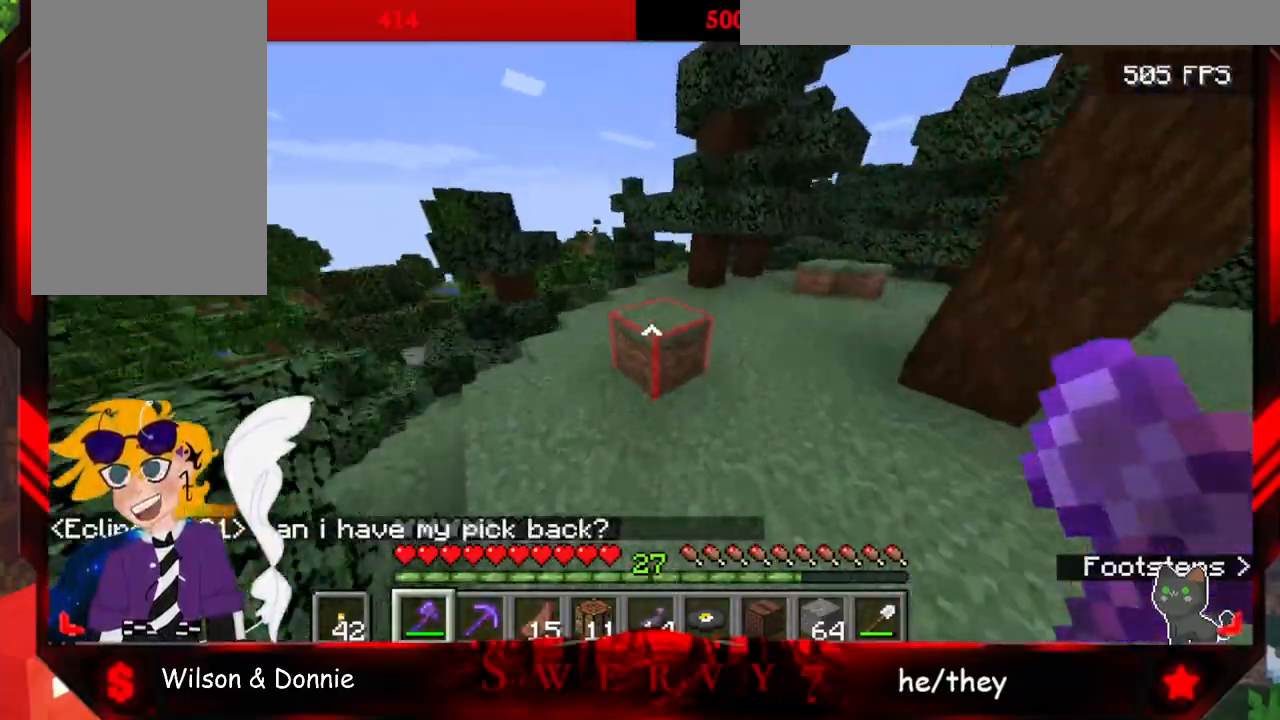
{"keys": ["space", "w"], "mouse": [], "events": []}
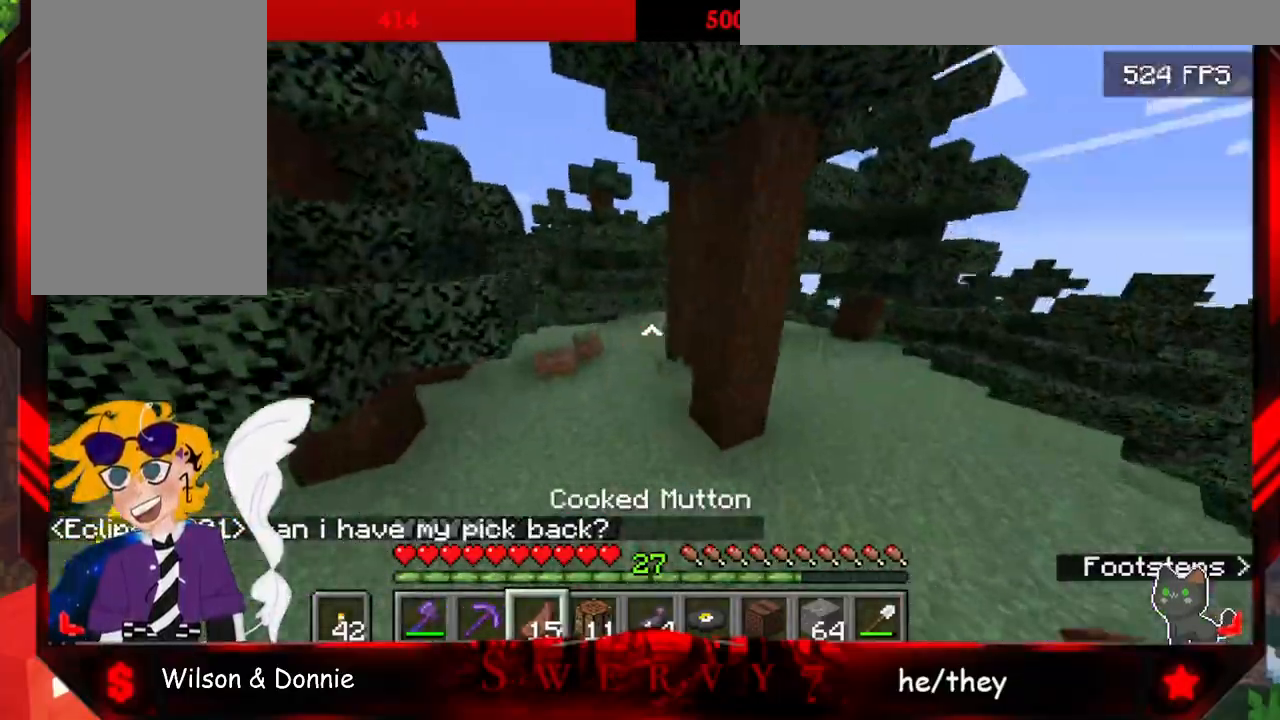
{"keys": ["space", "w"], "mouse": [], "events": []}
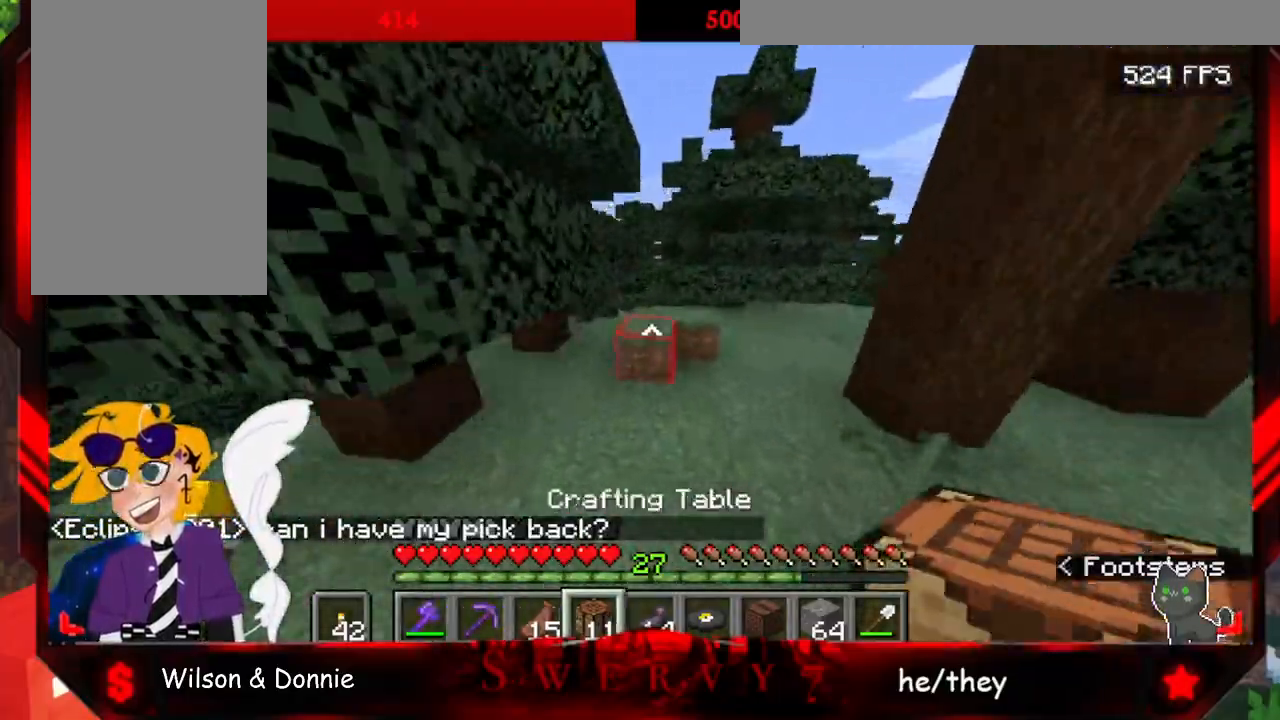
{"keys": ["space", "w"], "mouse": [], "events": [[83, "space", "up"], [383, "space", "down"]]}
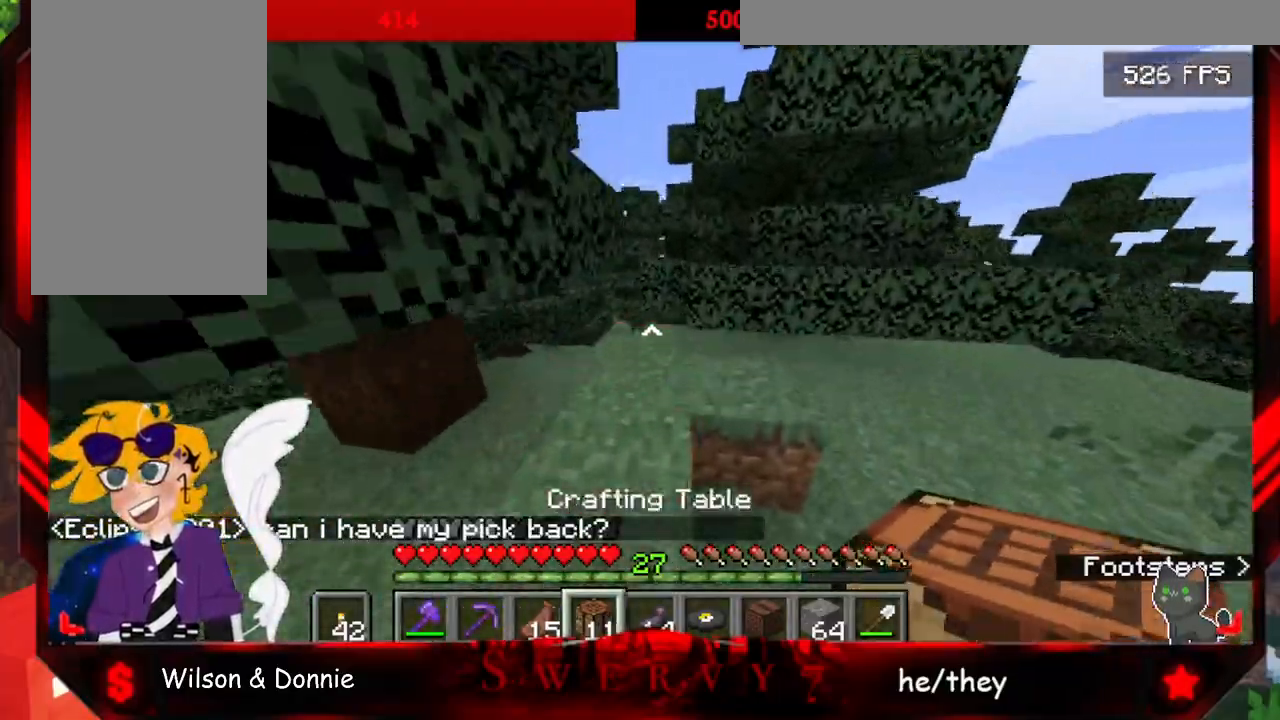
{"keys": ["w"], "mouse": [], "events": [[150, "space", "up"]]}
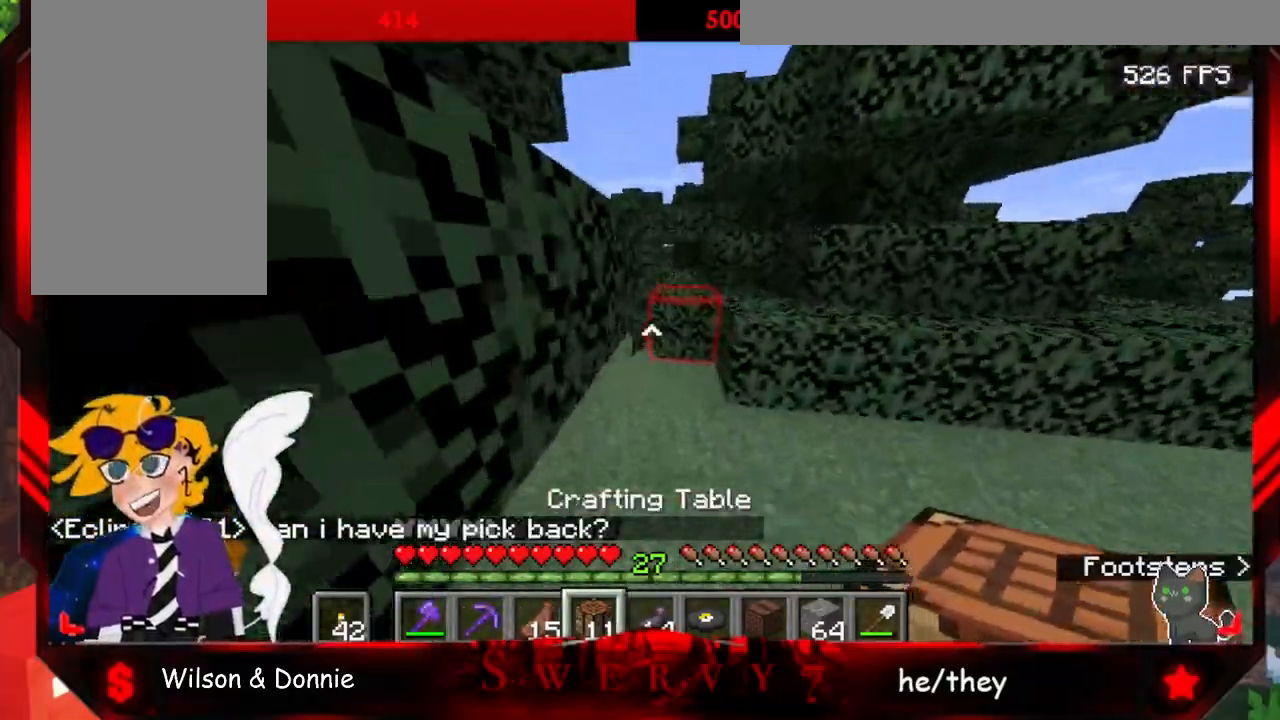
{"keys": ["w"], "mouse": [], "events": []}
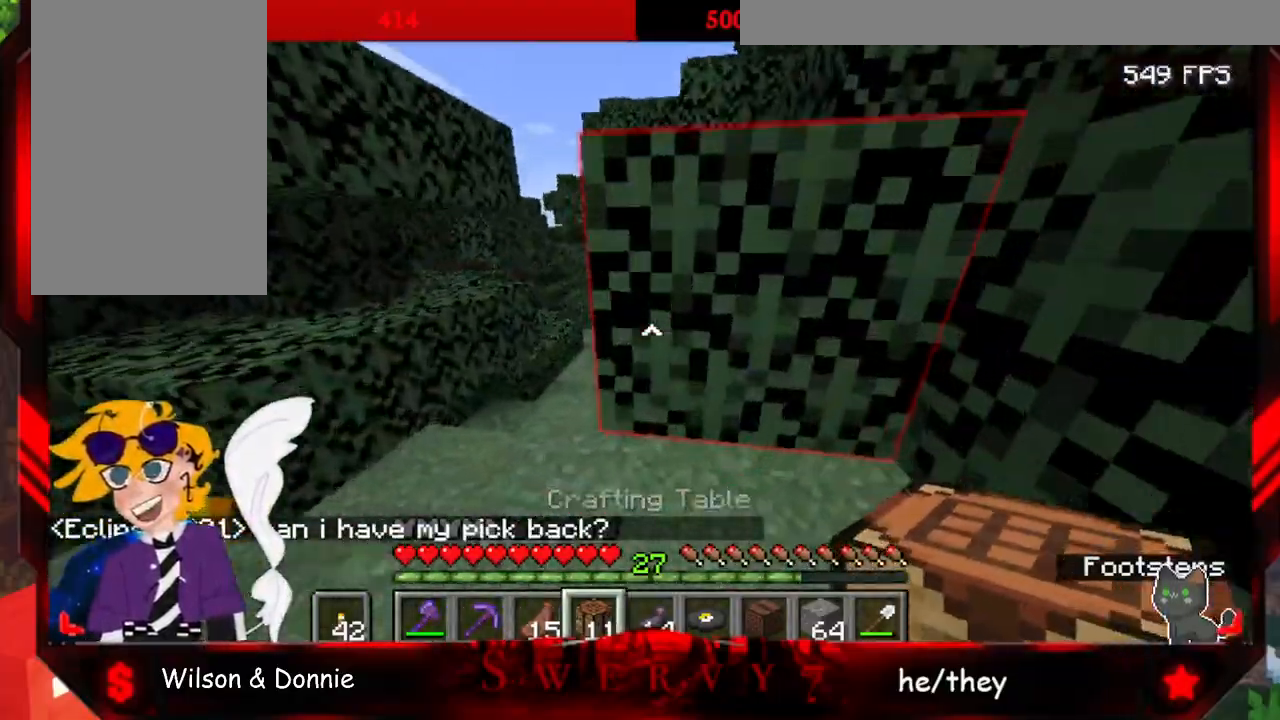
{"keys": ["w"], "mouse": [], "events": []}
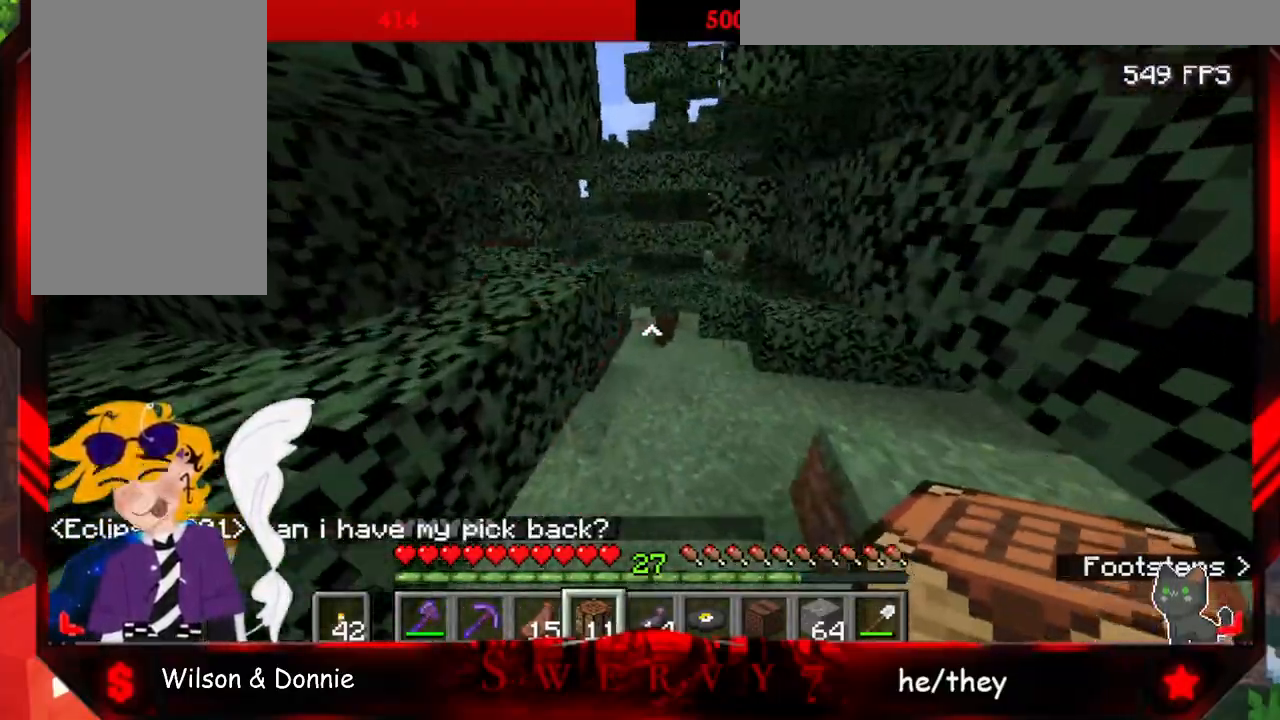
{"keys": ["w"], "mouse": [], "events": []}
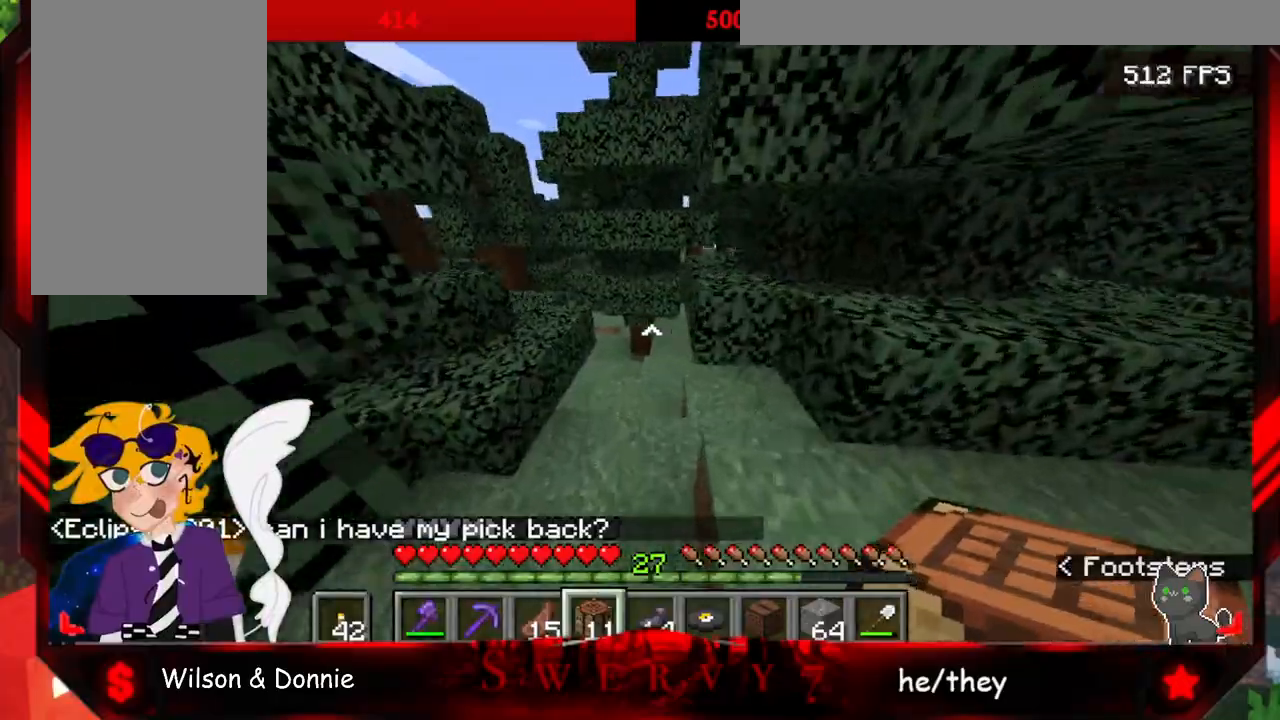
{"keys": ["w"], "mouse": [], "events": []}
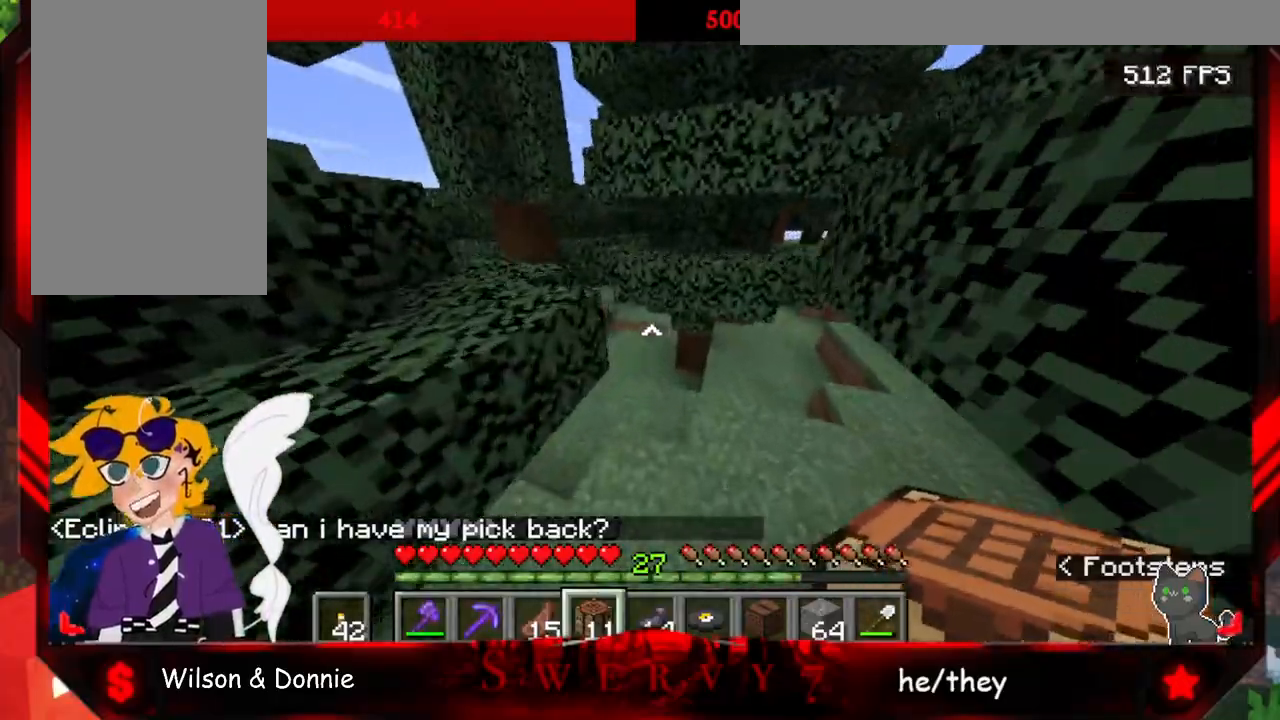
{"keys": ["w"], "mouse": [], "events": []}
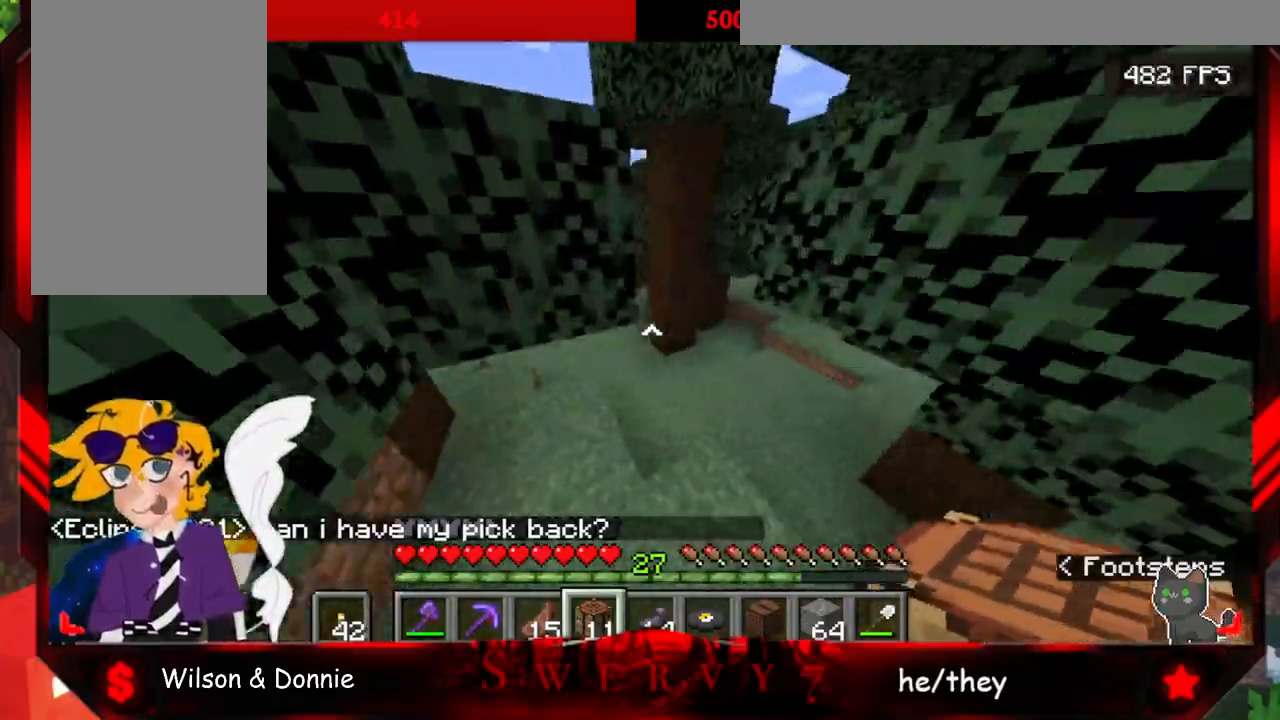
{"keys": ["w"], "mouse": [], "events": []}
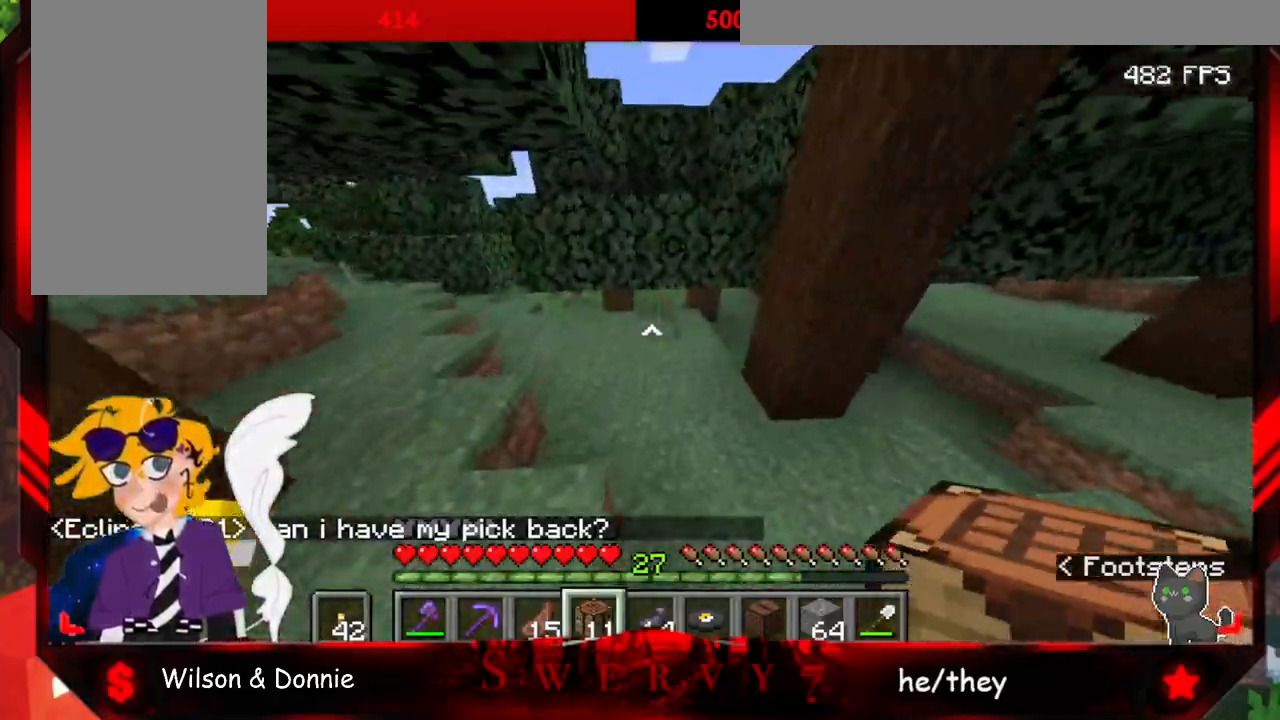
{"keys": ["space"], "mouse": [], "events": [[500, "space", "down"], [500, "w", "up"]]}
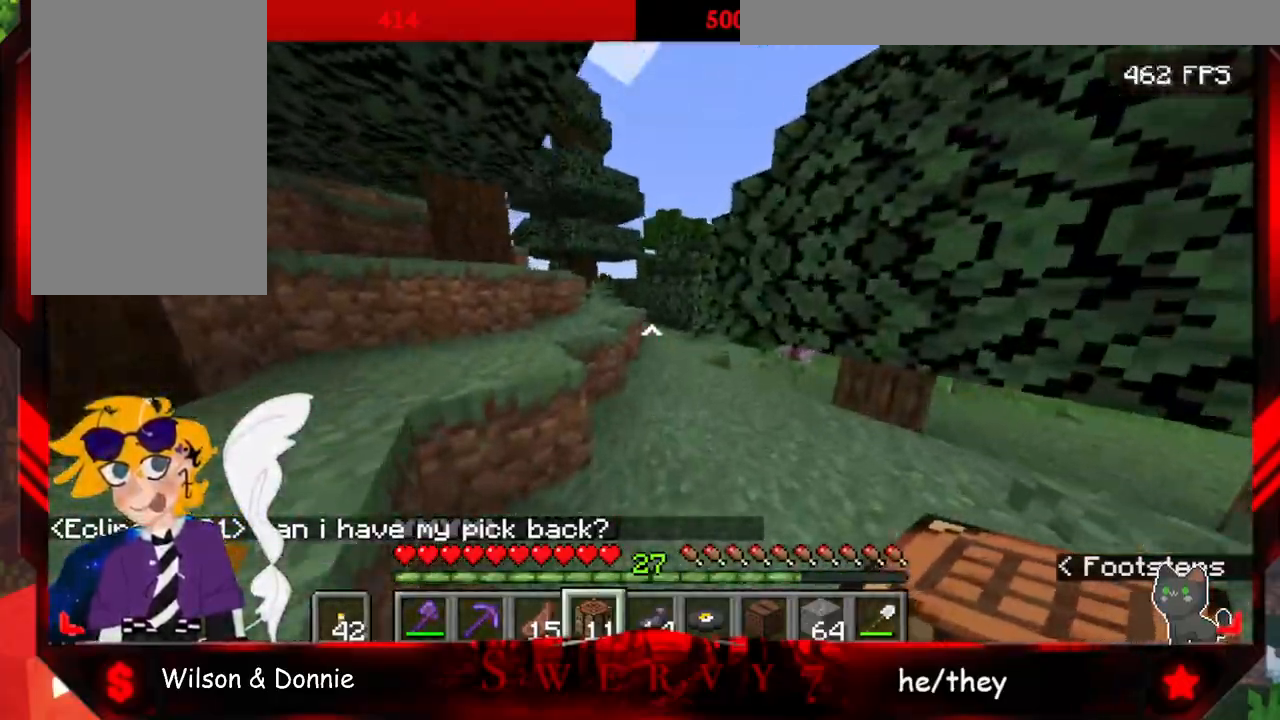
{"keys": ["space", "w"], "mouse": [], "events": [[400, "w", "down"]]}
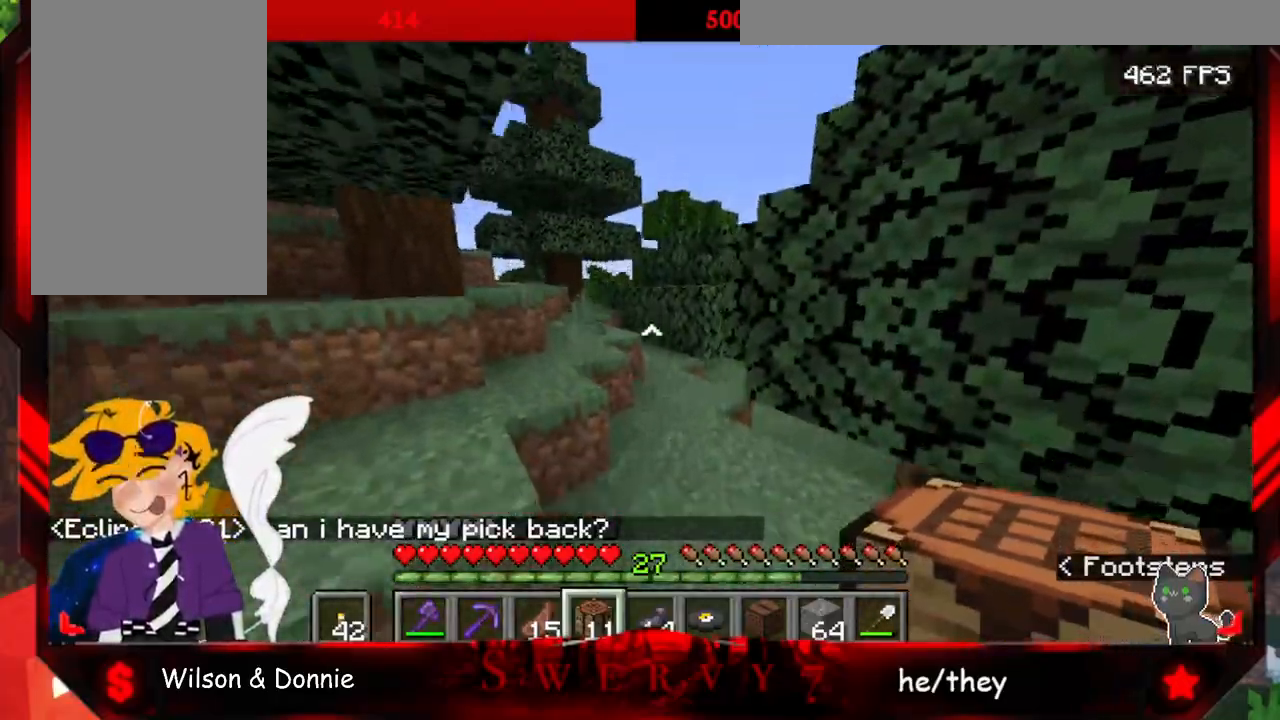
{"keys": ["space", "w"], "mouse": [], "events": []}